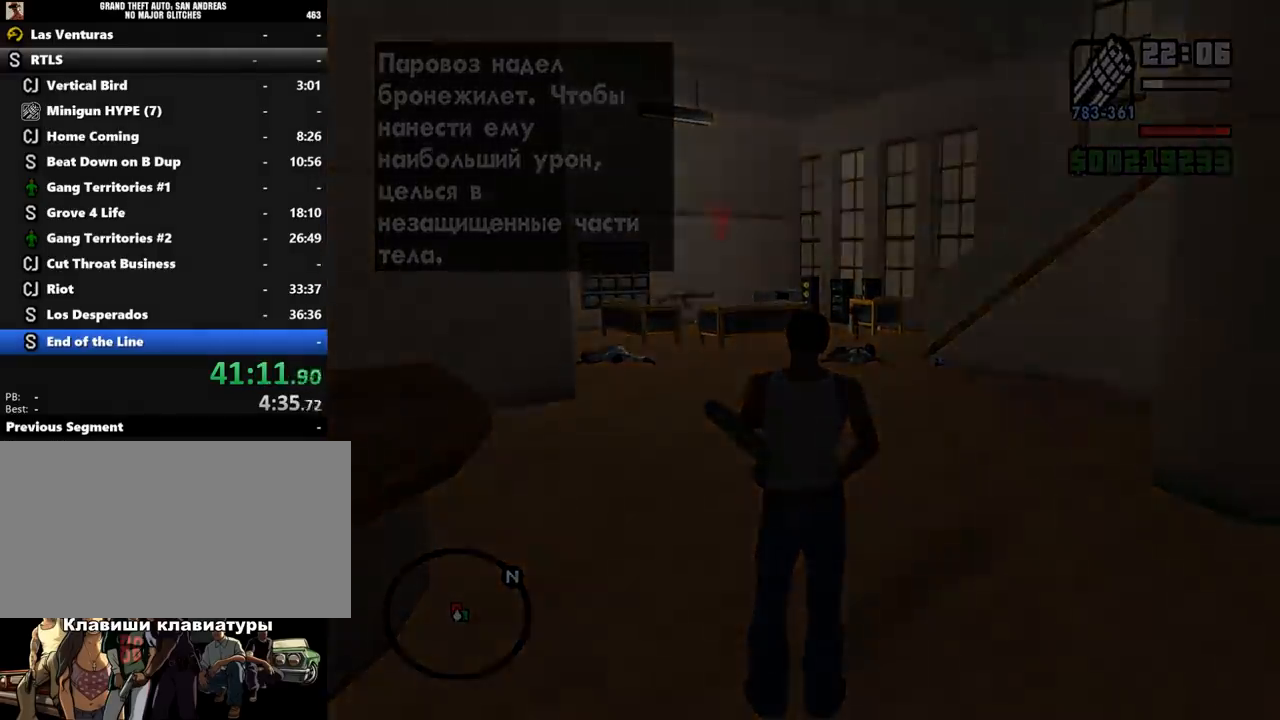
Gameplay with keyboard and mouse; each line is a JSON object with the keys and mouse buttons held at the frame after it. "events" lists presses ("down") and releases ("up") of ".", "/", "0", "1", "2", "3", "4", "5", "6", "7", "8", "9", "a", "alt_l", "alt_r", "b", "backslash", "backspace", "c", "caps_lock", "comma", "ctrl_l", "ctrl_r", "d", "down", "e", "equals", "escape", "f", "f1", "f10", "f11", "f12", "f2", "f3", "f4", "f5", "f6", "f7", "f8", "f9", "g", "h", "i", "j", "k", "l", "lbracket", "left", "m", "minus", "n", "o", "p", "q", "quote", "r", "rbracket", "return", "right", "s", "semicolon", "shift_l", "shift_r", "space", "super", "t", "tab", "tilde", "u", "up", "v", "w", "x", "y", "z", "mouse_left", "mouse_wheel" and "mouse_right" between this image and that frame as [ms after this image, input, new state], when the widget could be followed in between. "mouse_left", "mouse_wheel", "mouse_right" = the "left", "wheel", "right" buttons of the "mouse" list. No other keys are recorded. "wheel" means that the mouse wheel is clicked or scrolled. Mouse movement is not recorded.
{"keys": [], "mouse": [], "events": [[67, "shift_l", "down"], [133, "shift_l", "up"], [233, "shift_l", "down"], [300, "shift_l", "up"], [367, "shift_l", "down"], [433, "shift_l", "up"]]}
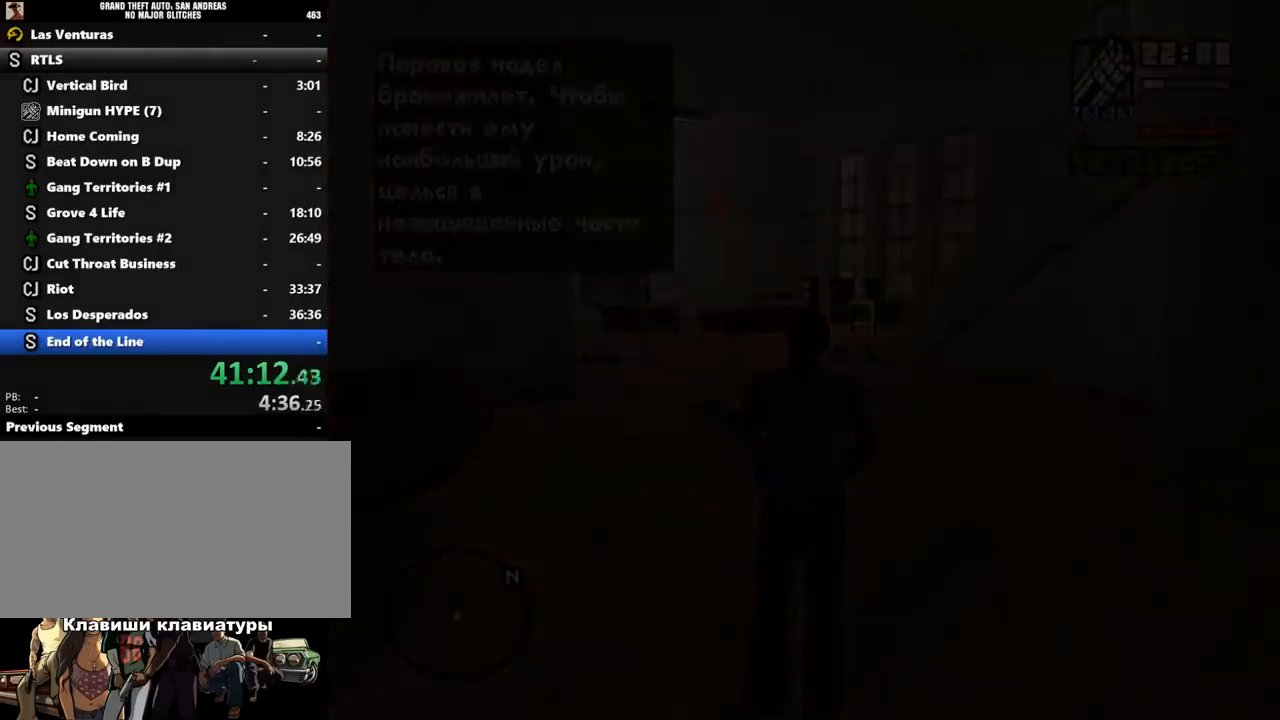
{"keys": ["shift_l"], "mouse": [], "events": [[33, "shift_l", "down"], [67, "shift_l", "up"], [167, "shift_l", "down"], [233, "shift_l", "up"], [300, "shift_l", "down"], [367, "shift_l", "up"], [500, "shift_l", "down"]]}
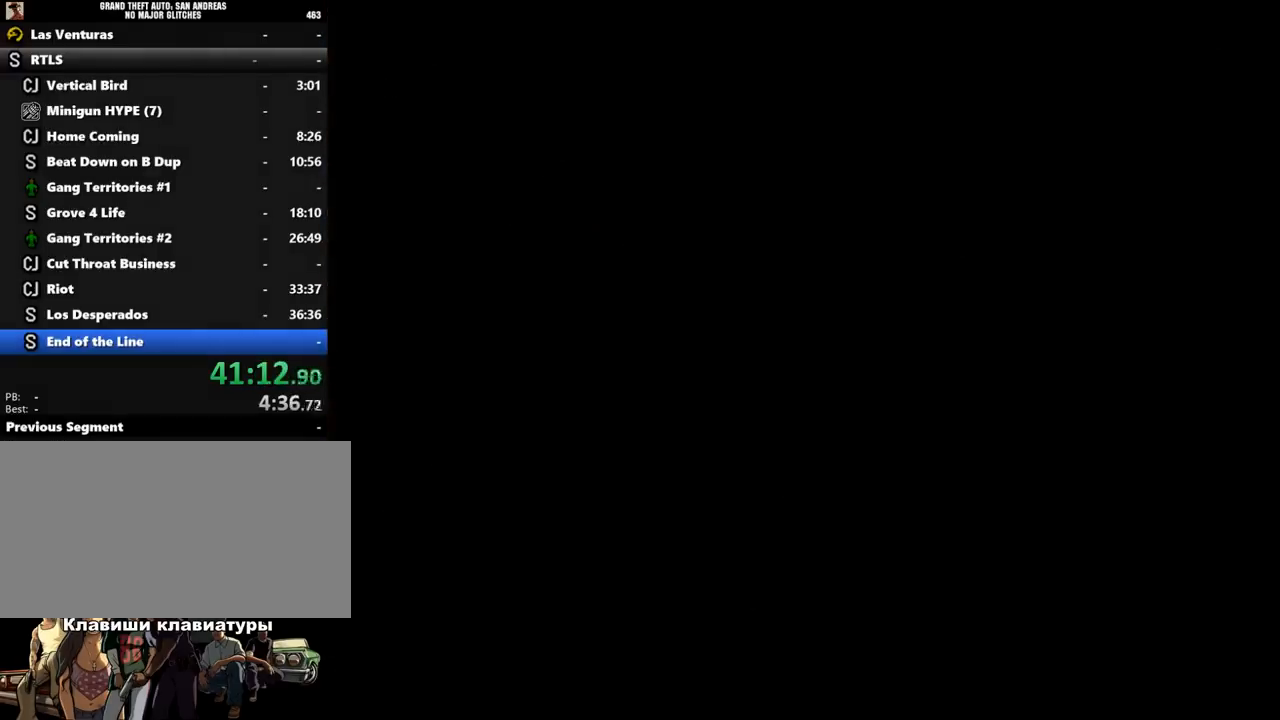
{"keys": [], "mouse": [], "events": [[67, "shift_l", "up"], [133, "shift_l", "down"], [200, "shift_l", "up"], [267, "shift_l", "down"], [333, "shift_l", "up"], [433, "shift_l", "down"], [467, "shift_l", "up"]]}
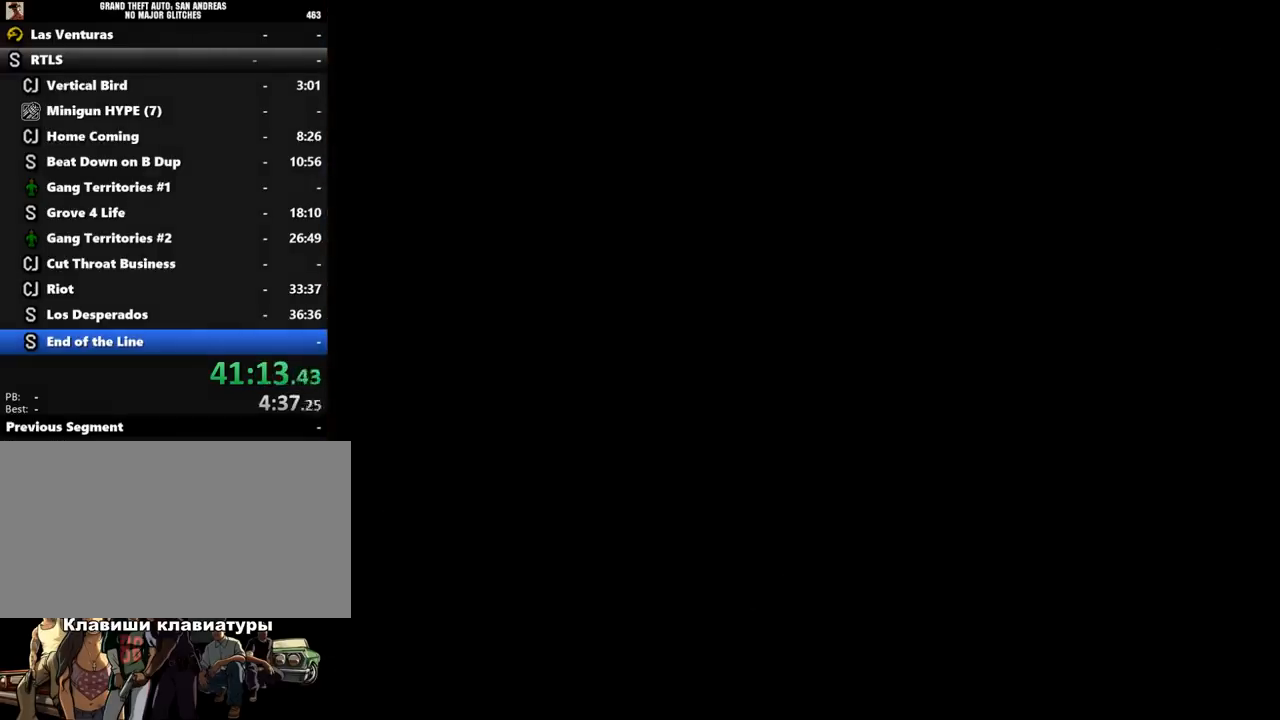
{"keys": [], "mouse": [], "events": [[67, "shift_l", "down"], [133, "shift_l", "up"], [233, "shift_l", "down"], [300, "shift_l", "up"], [400, "shift_l", "down"], [467, "shift_l", "up"]]}
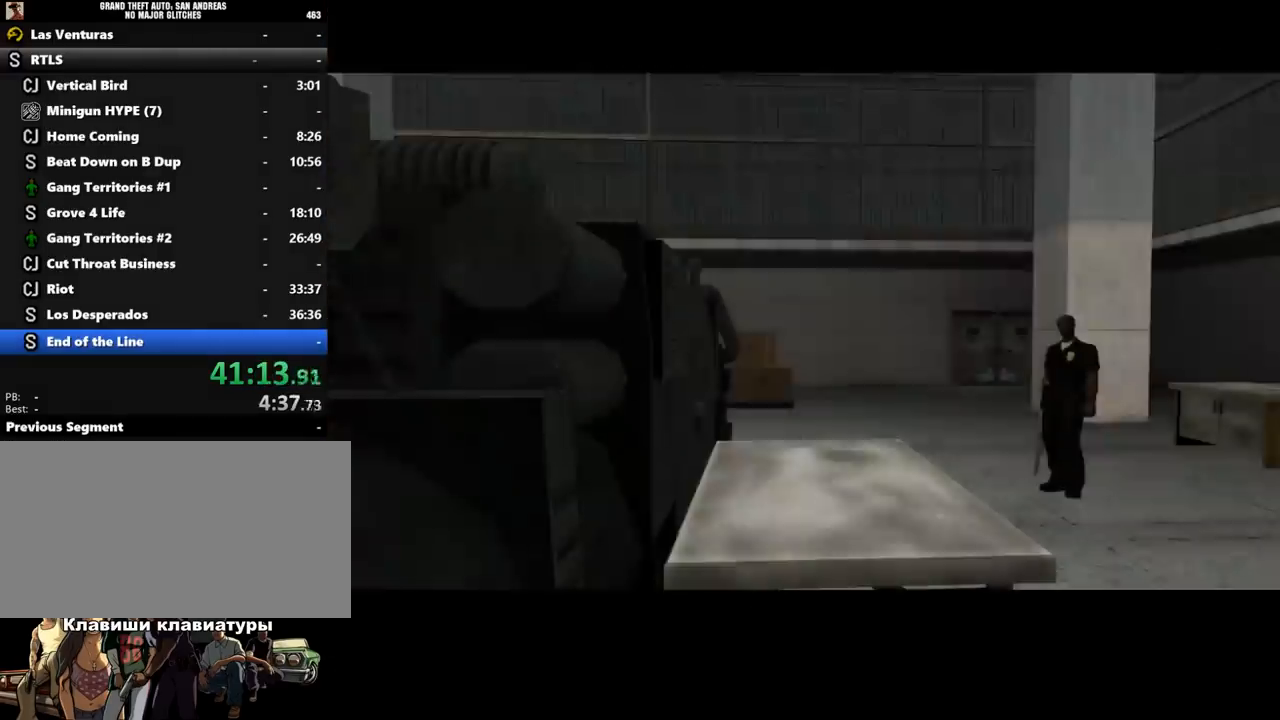
{"keys": ["shift_l"], "mouse": [], "events": [[33, "shift_l", "down"], [100, "shift_l", "up"], [167, "shift_l", "down"], [233, "shift_l", "up"], [333, "shift_l", "down"], [400, "shift_l", "up"], [500, "shift_l", "down"]]}
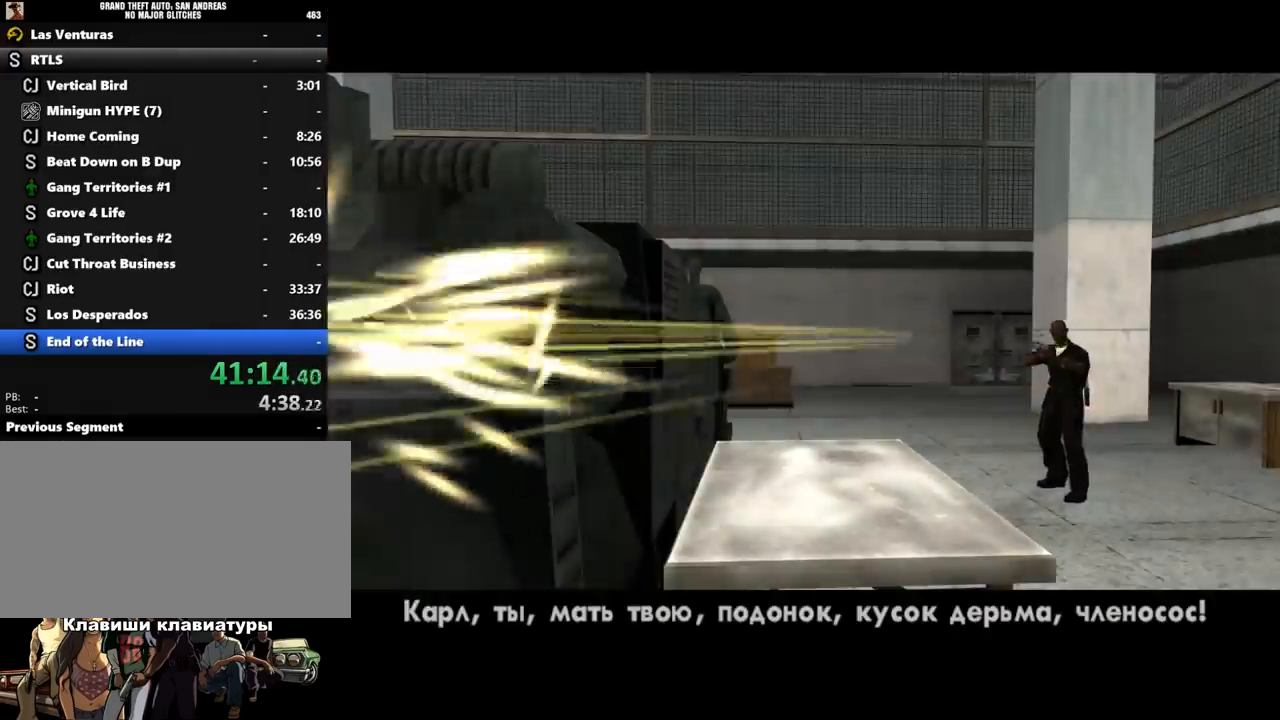
{"keys": ["shift_l"], "mouse": [], "events": [[67, "shift_l", "up"], [167, "shift_l", "down"], [233, "shift_l", "up"], [300, "shift_l", "down"], [367, "shift_l", "up"], [467, "shift_l", "down"]]}
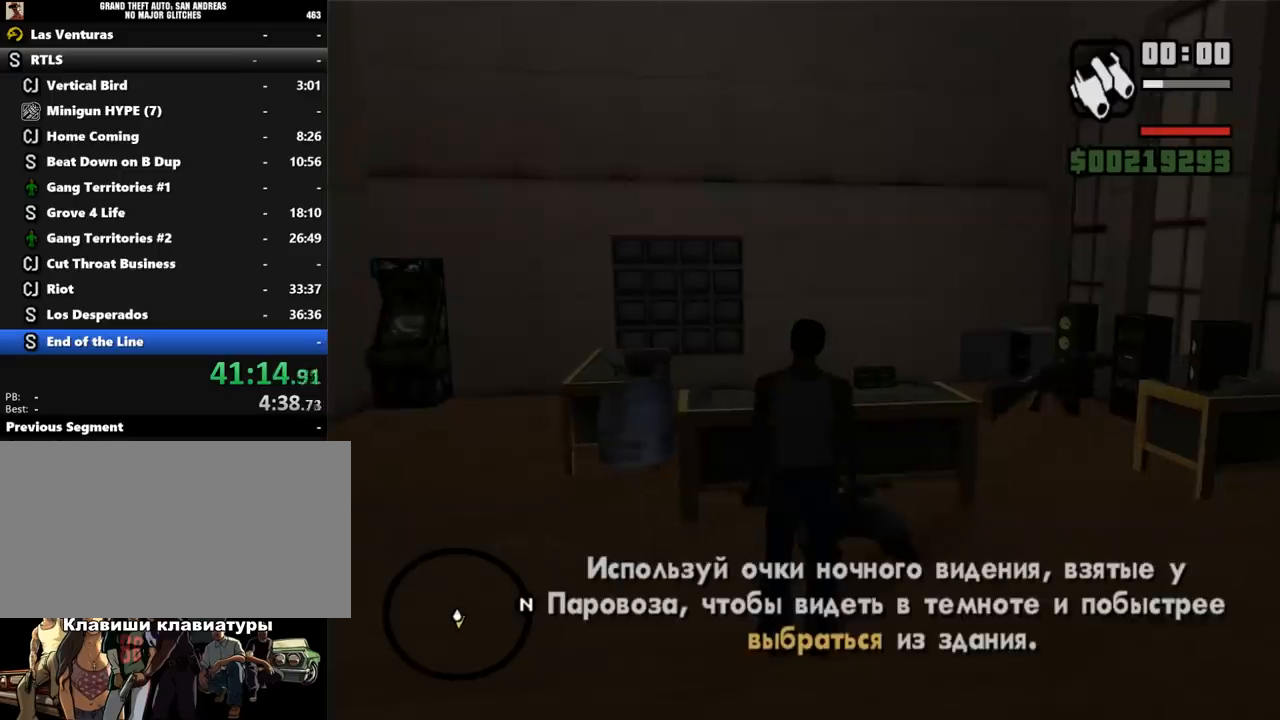
{"keys": ["w"], "mouse": [], "events": [[33, "shift_l", "up"], [133, "shift_l", "down"], [233, "shift_l", "up"], [367, "w", "down"]]}
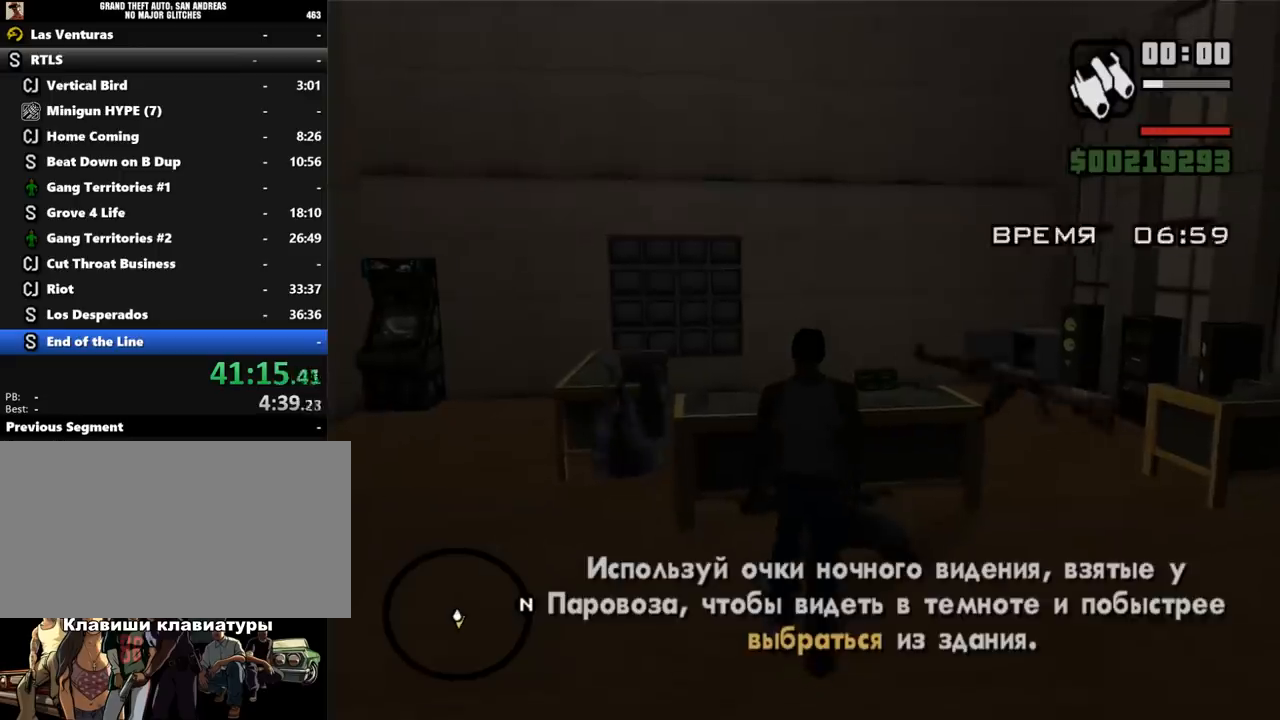
{"keys": ["w"], "mouse": [], "events": [[200, "a", "down"], [500, "a", "up"]]}
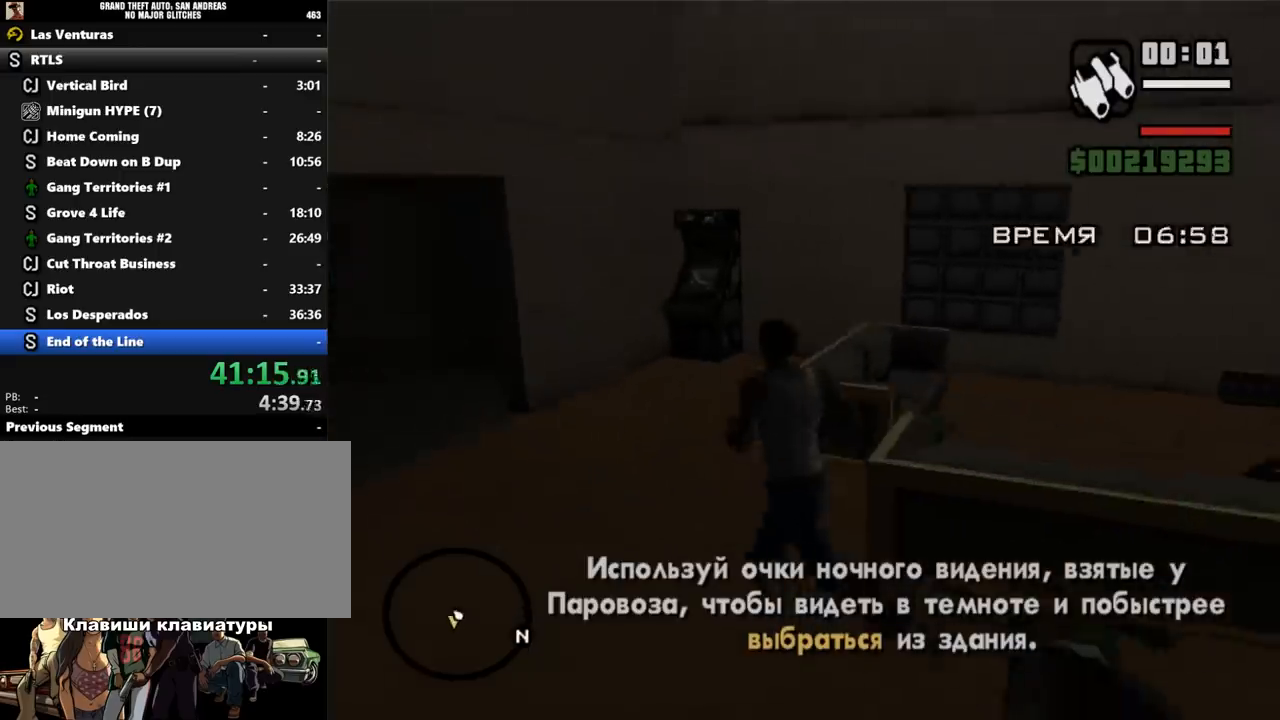
{"keys": ["a", "w"], "mouse": [], "events": [[367, "a", "down"]]}
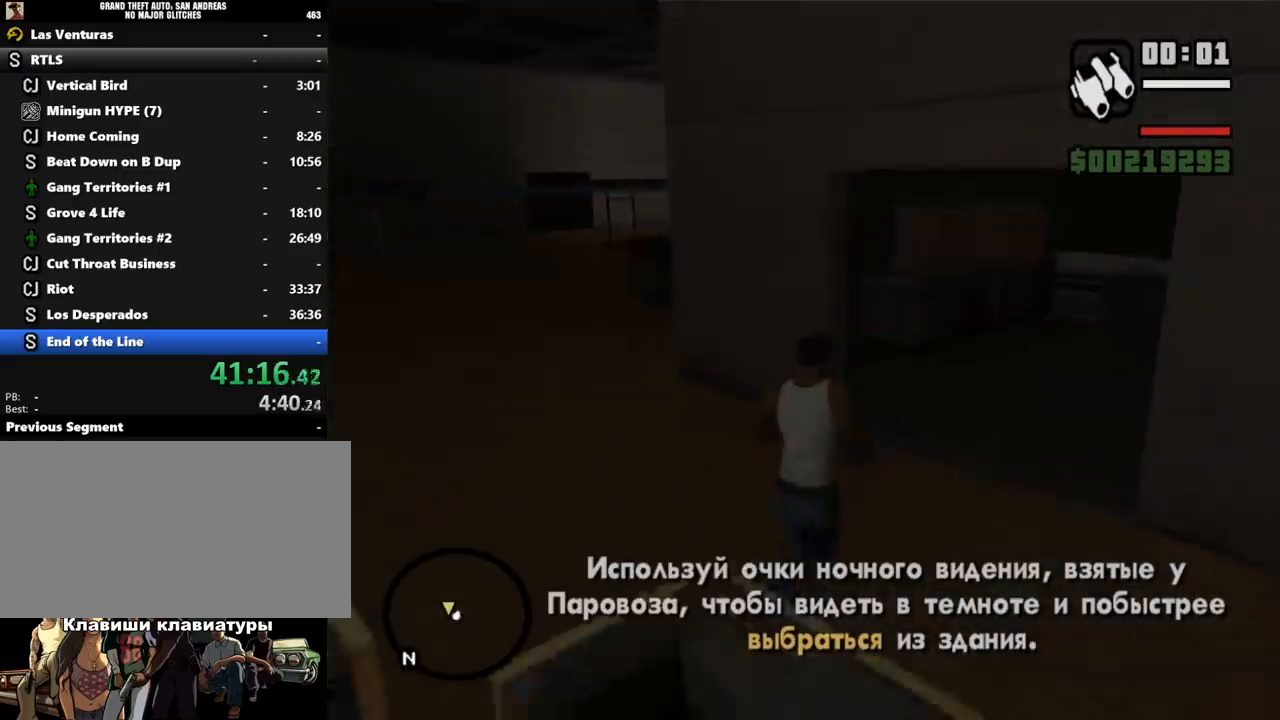
{"keys": ["w"], "mouse": [], "events": [[500, "a", "up"]]}
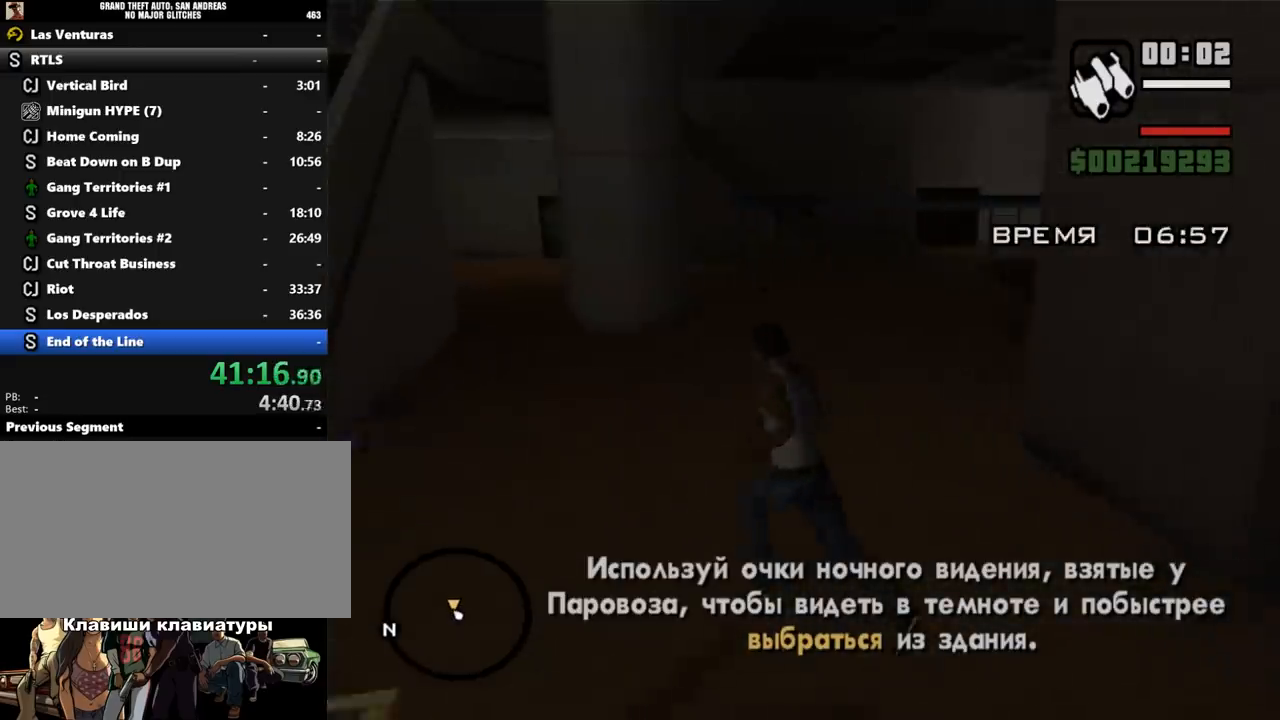
{"keys": ["w"], "mouse": [], "events": [[33, "mouse_left", "down"], [100, "mouse_left", "up"]]}
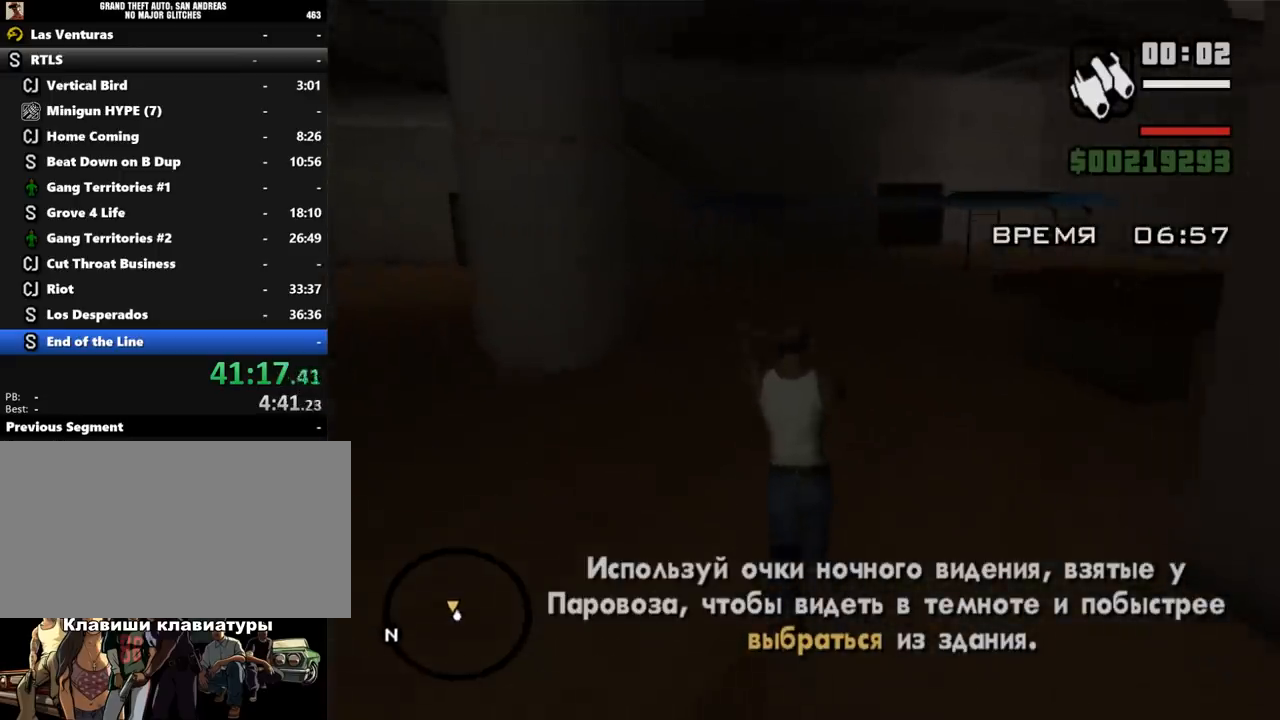
{"keys": ["w"], "mouse": [], "events": [[400, "q", "down"], [500, "q", "up"]]}
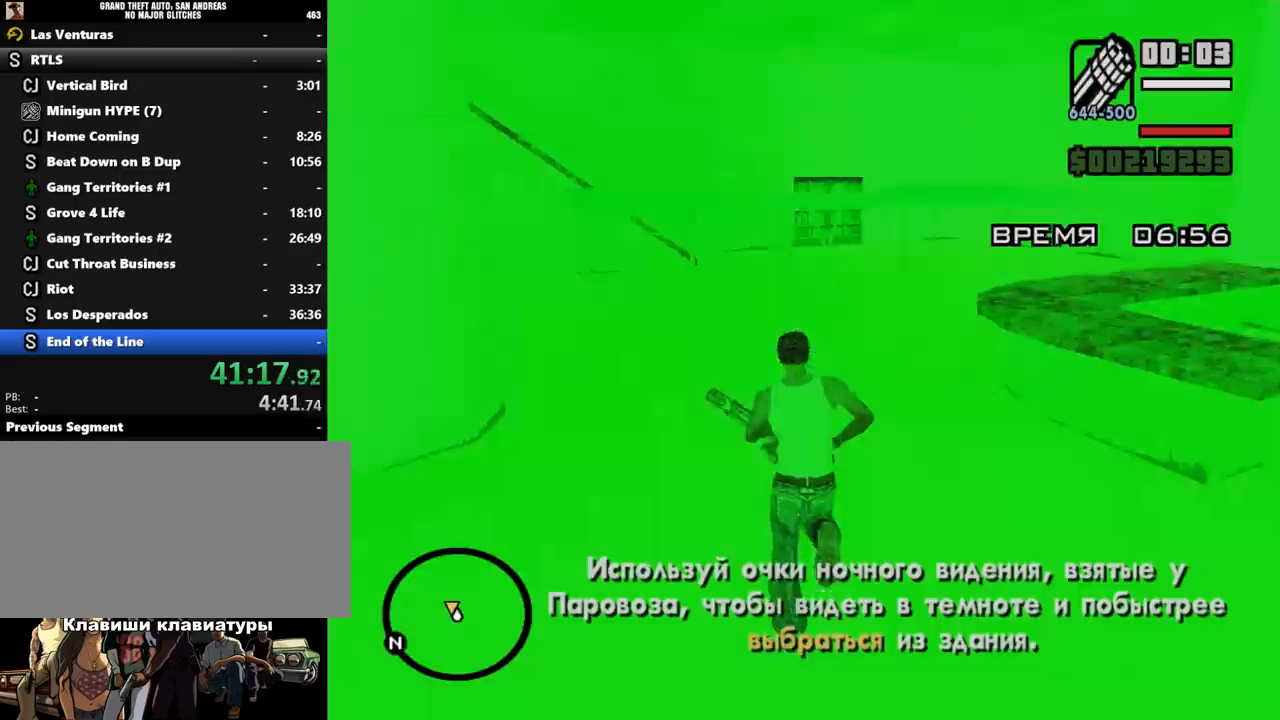
{"keys": ["w"], "mouse": [], "events": [[433, "q", "down"], [500, "q", "up"]]}
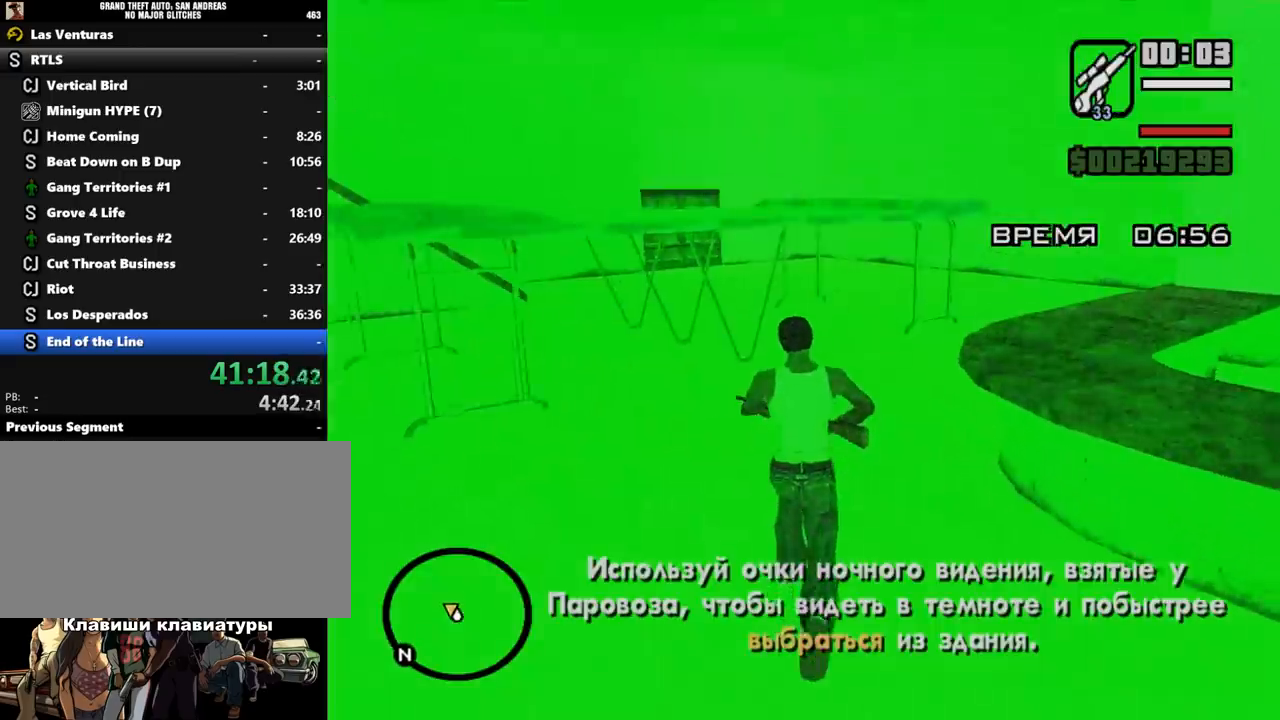
{"keys": ["w"], "mouse": ["right"], "events": [[33, "w", "up"], [133, "c", "down"], [200, "c", "up"], [233, "shift_l", "down"], [233, "w", "down"], [300, "e", "down"], [333, "e", "up"], [333, "shift_l", "up"], [400, "mouse_right", "down"]]}
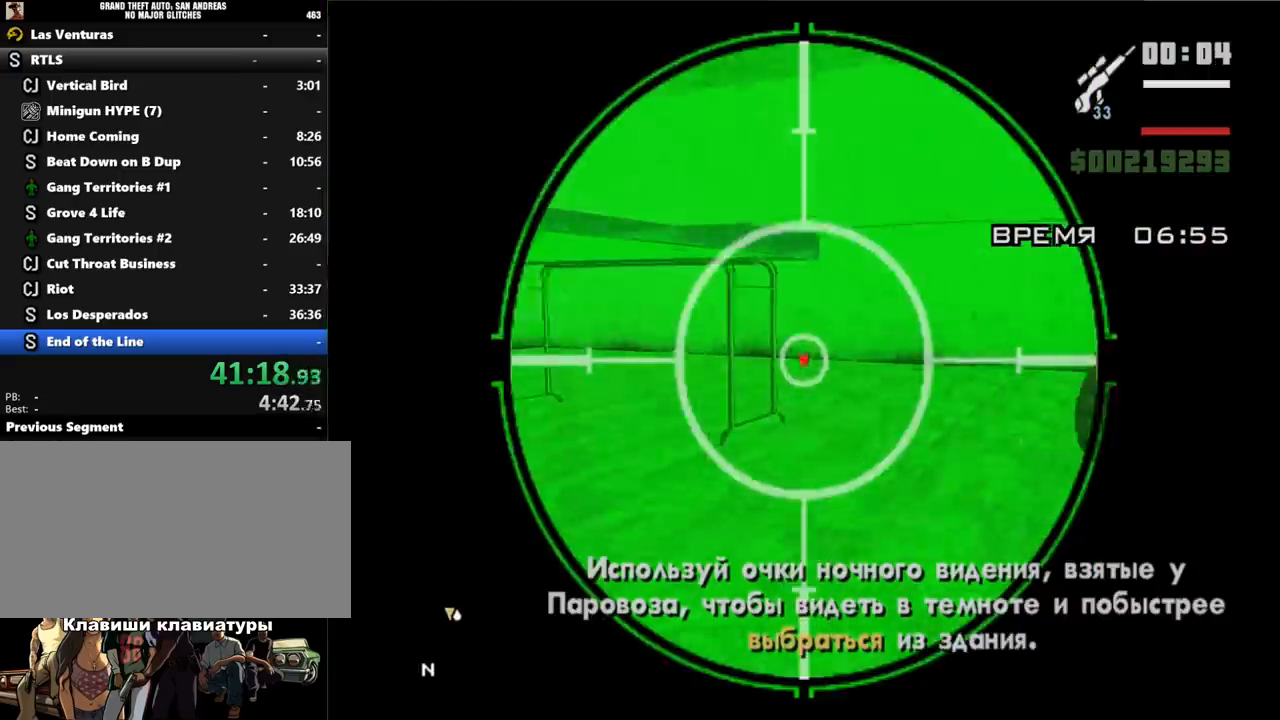
{"keys": ["c"], "mouse": [], "events": [[267, "mouse_right", "up"], [333, "w", "up"], [500, "c", "down"]]}
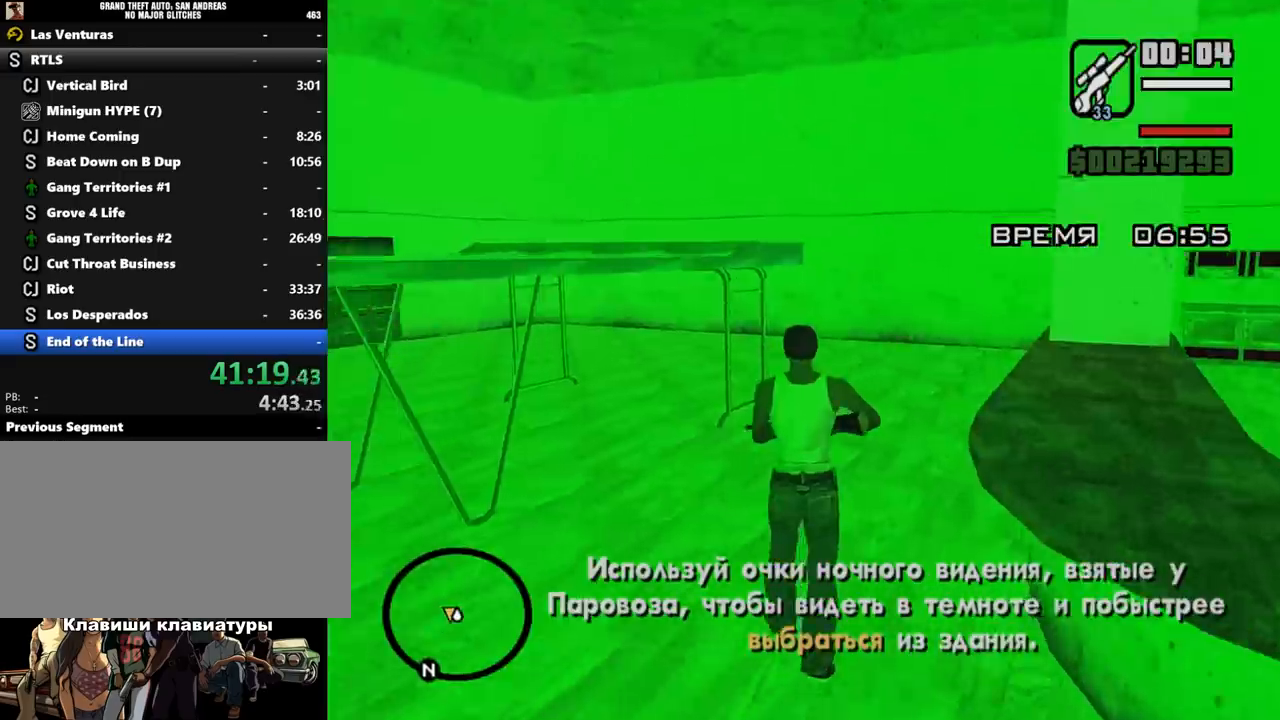
{"keys": ["w"], "mouse": ["right"], "events": [[67, "c", "up"], [67, "w", "down"], [100, "shift_l", "down"], [167, "e", "down"], [200, "e", "up"], [200, "mouse_right", "down"], [200, "shift_l", "up"]]}
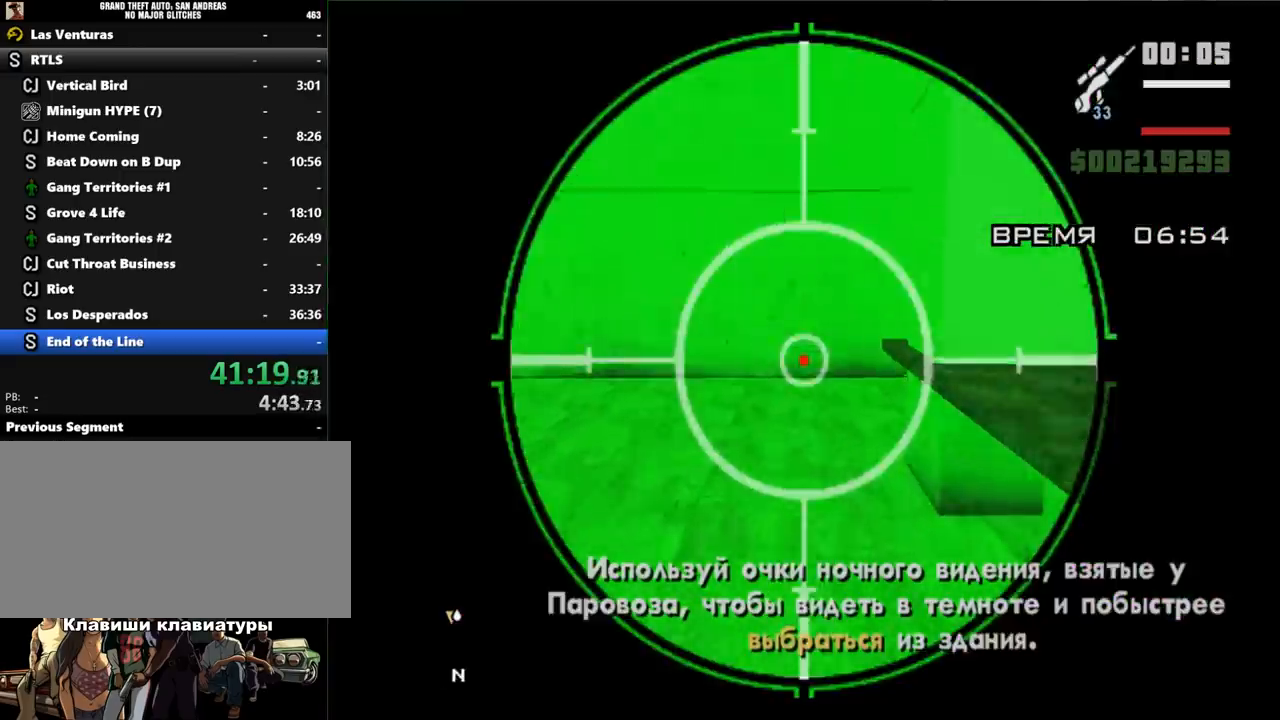
{"keys": ["e", "w"], "mouse": [], "events": [[133, "mouse_right", "up"], [167, "w", "up"], [300, "c", "down"], [367, "c", "up"], [400, "shift_l", "down"], [400, "w", "down"], [500, "e", "down"], [500, "shift_l", "up"]]}
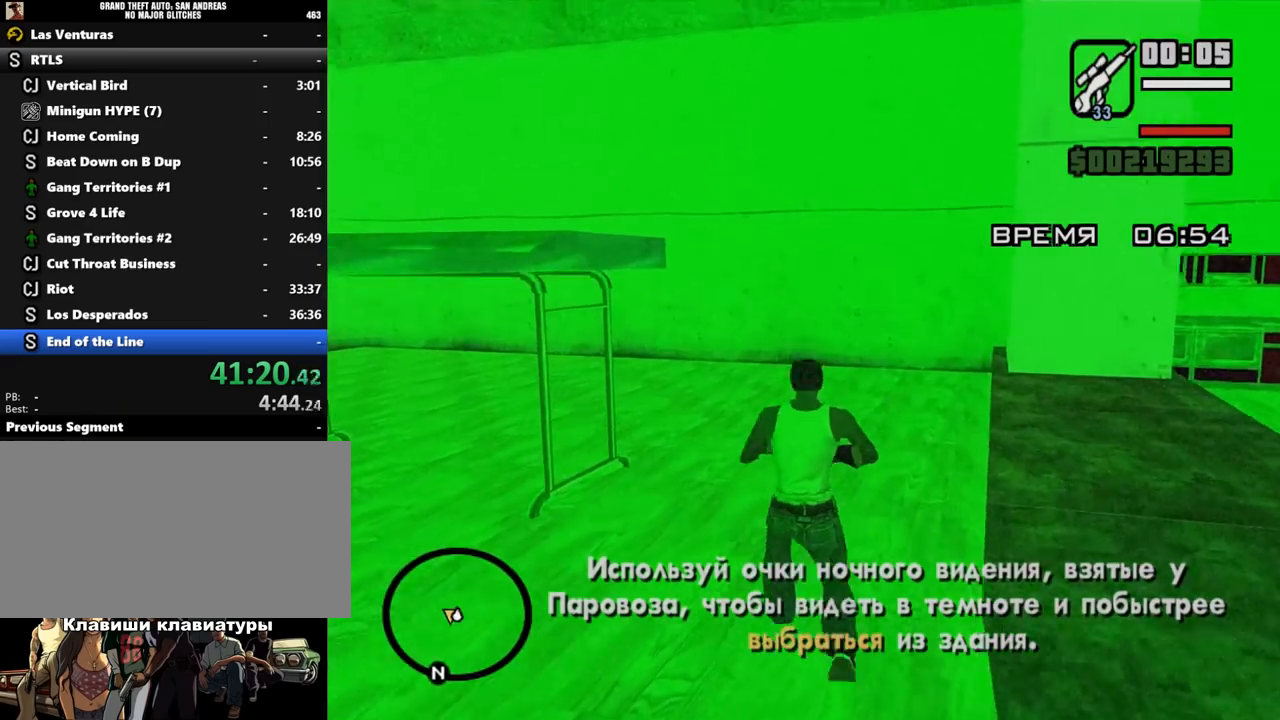
{"keys": [], "mouse": [], "events": [[33, "e", "up"], [33, "mouse_right", "down"], [367, "mouse_right", "up"], [467, "w", "up"]]}
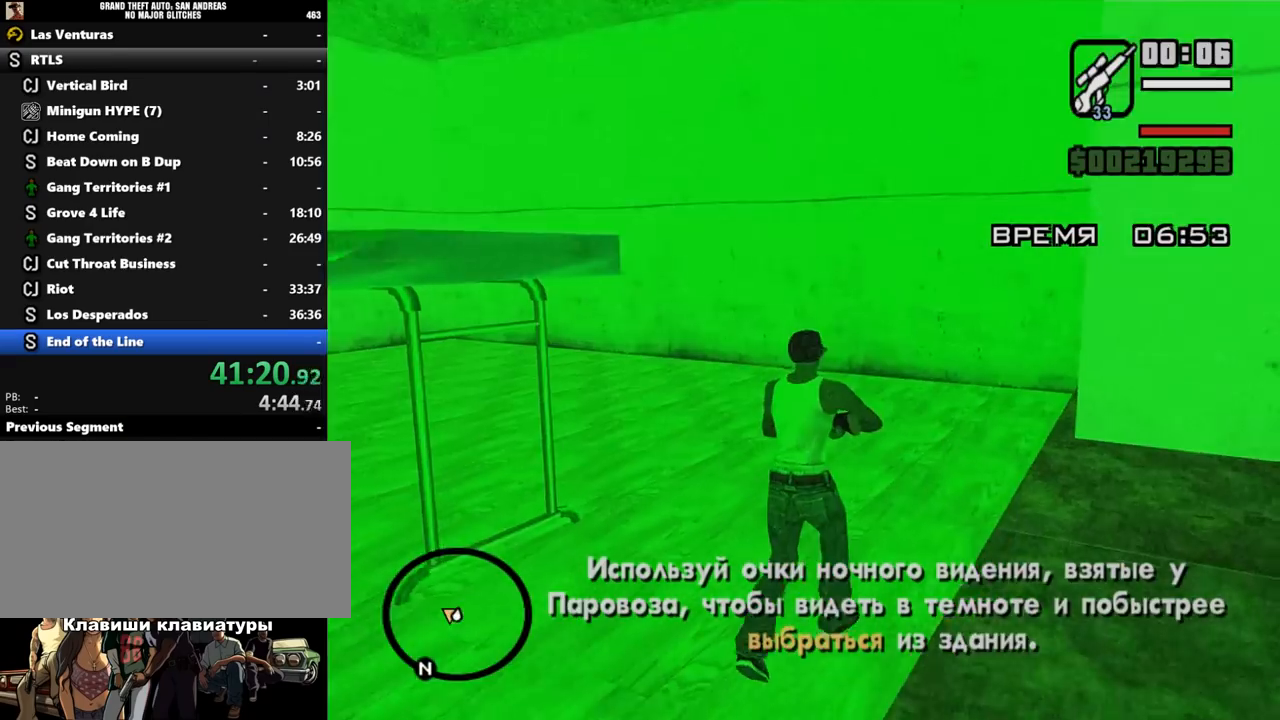
{"keys": ["w"], "mouse": ["right"], "events": [[100, "c", "down"], [167, "c", "up"], [200, "shift_l", "down"], [200, "w", "down"], [267, "e", "down"], [300, "shift_l", "up"], [367, "e", "up"], [367, "mouse_right", "down"]]}
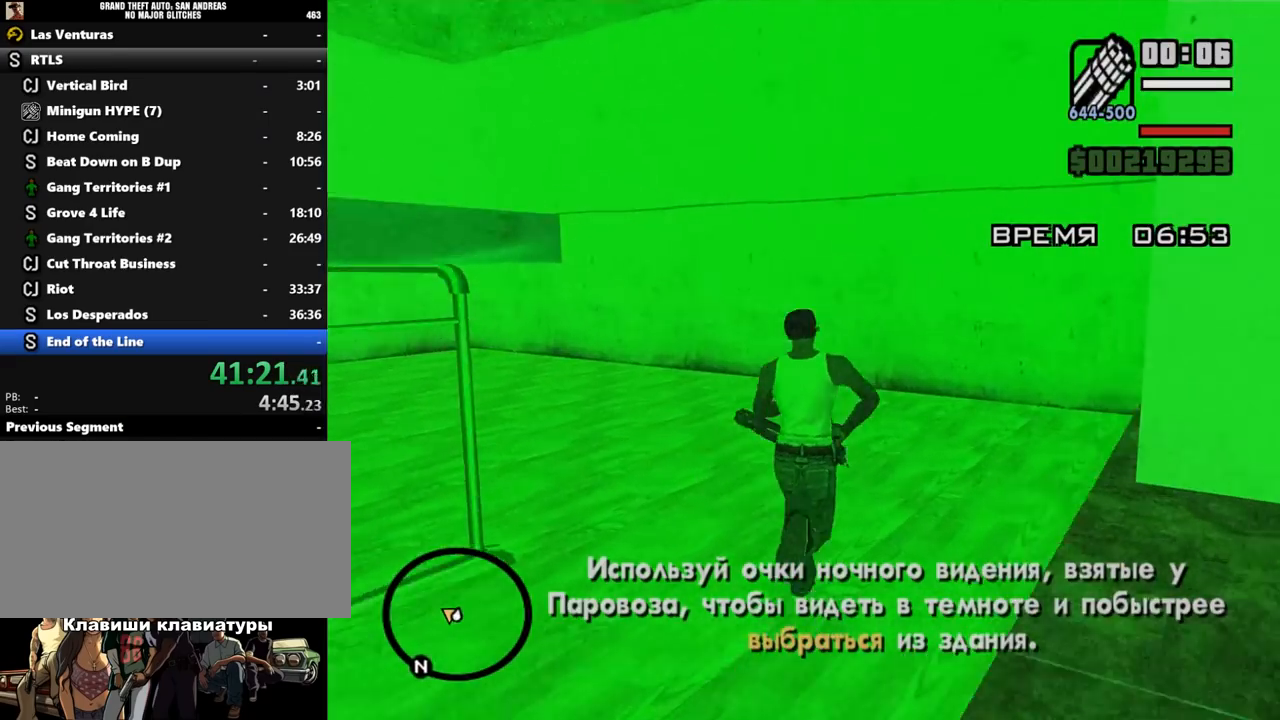
{"keys": ["w"], "mouse": ["right"], "events": []}
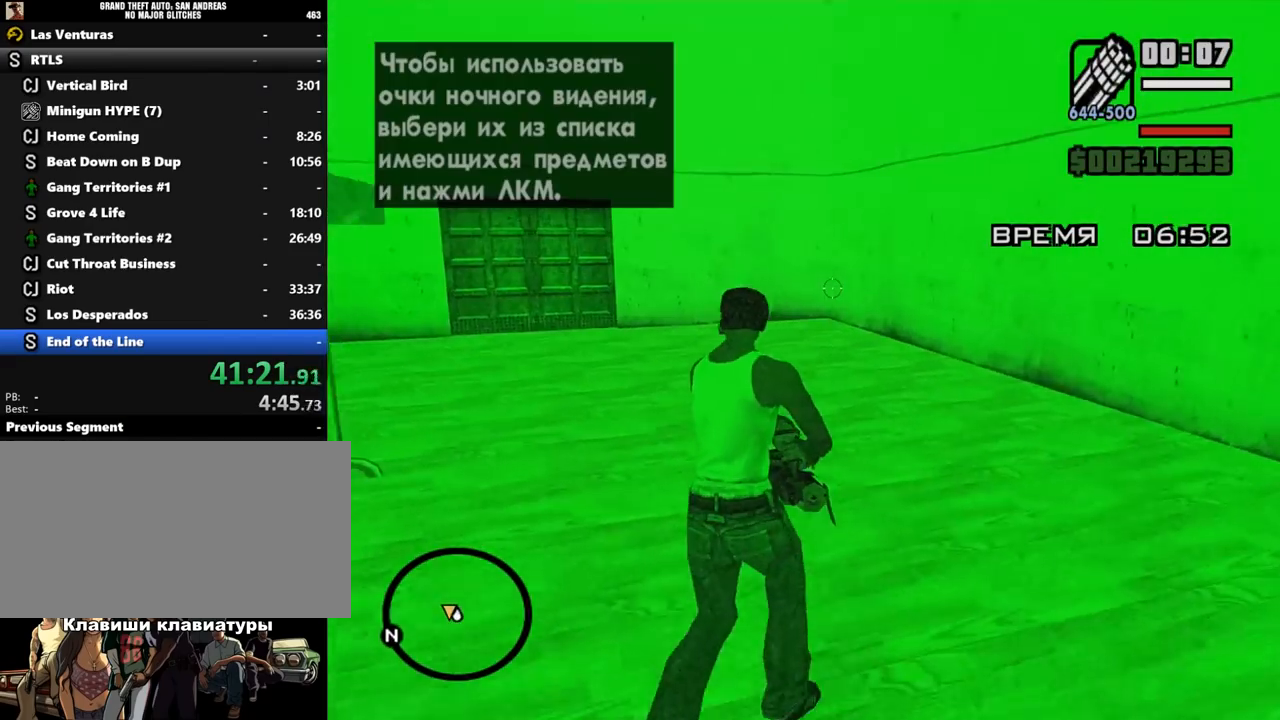
{"keys": ["w"], "mouse": ["right"], "events": []}
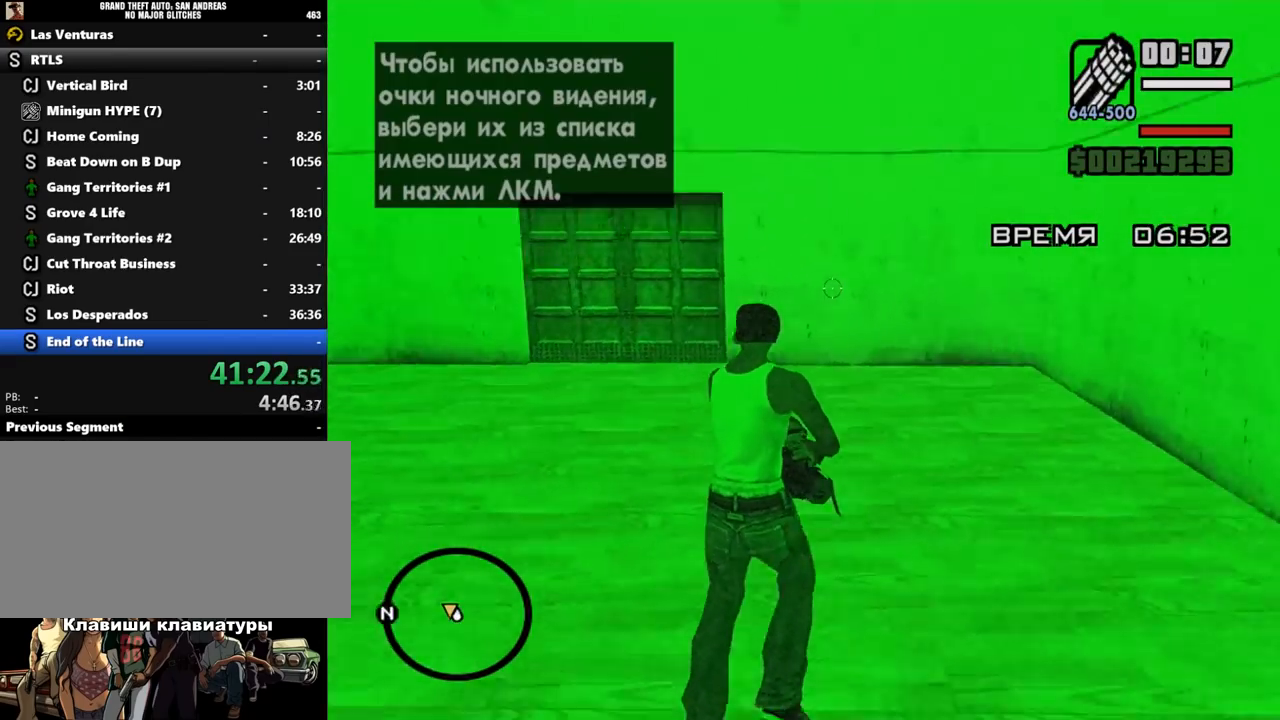
{"keys": ["w"], "mouse": ["right"], "events": []}
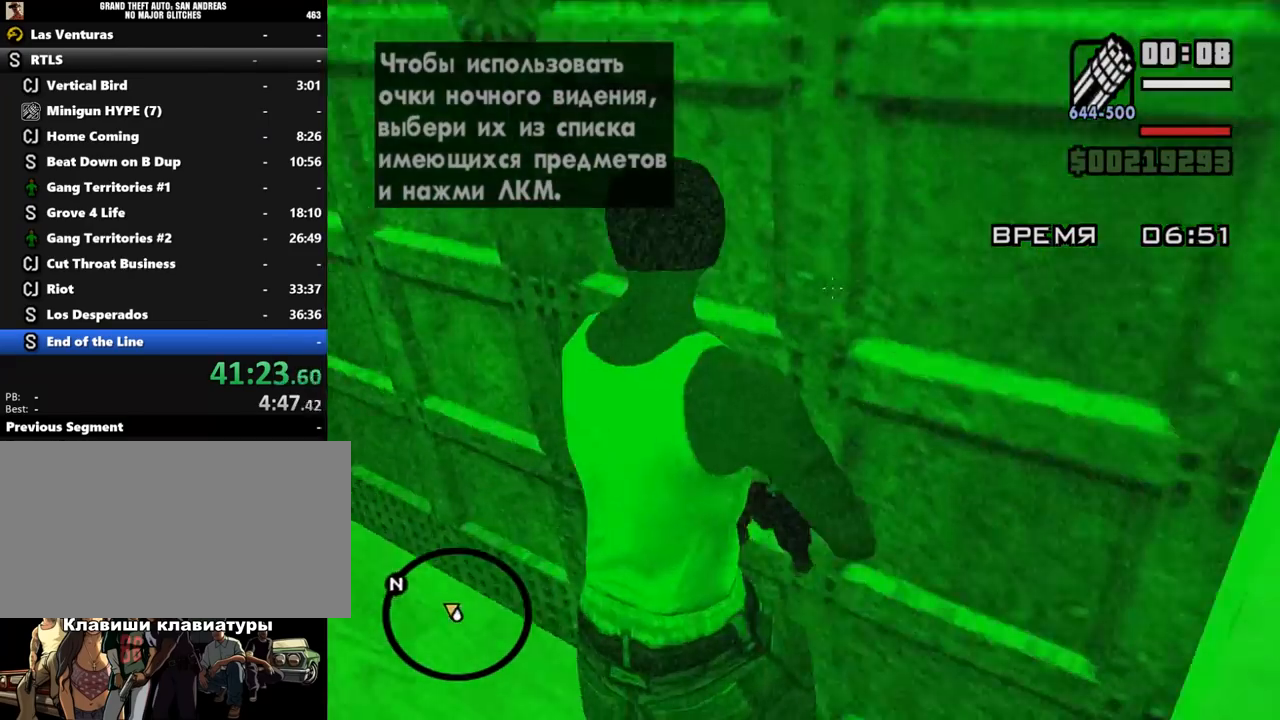
{"keys": ["w"], "mouse": ["right"], "events": [[33, "d", "down"], [133, "d", "up"]]}
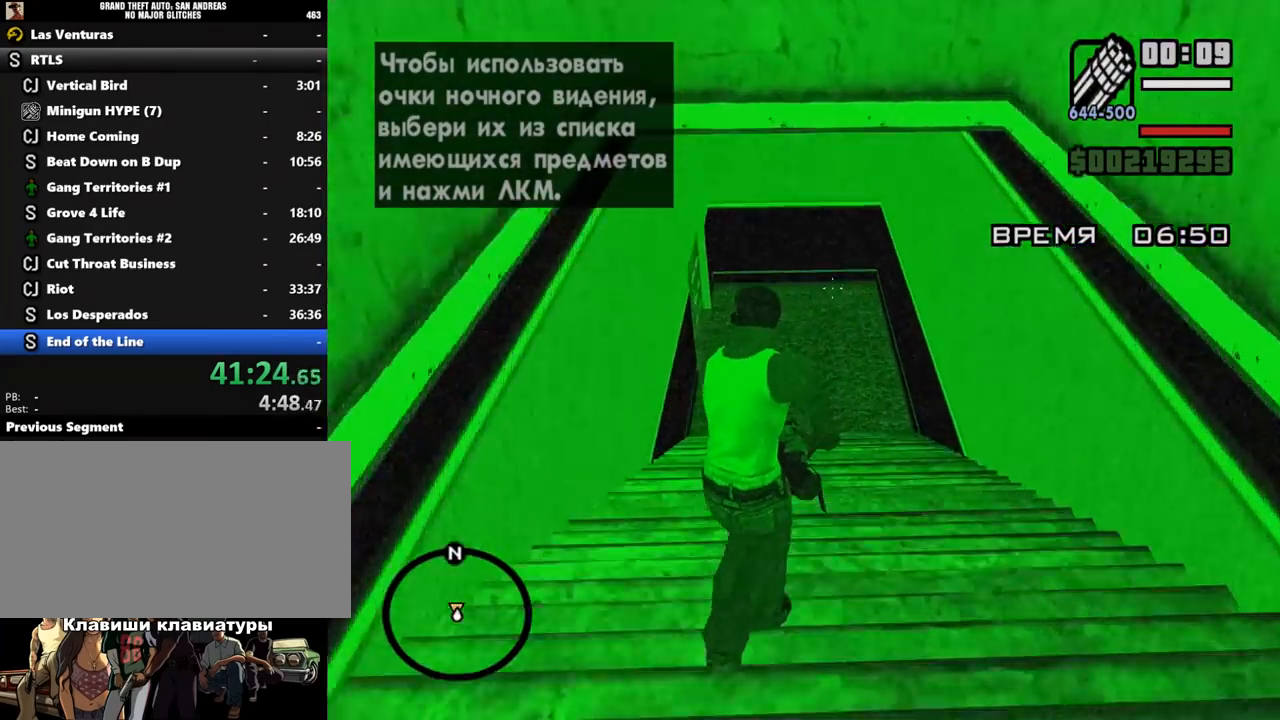
{"keys": ["w"], "mouse": ["right"], "events": [[267, "mouse_left", "down"], [300, "d", "down"], [300, "mouse_left", "up"], [467, "d", "up"]]}
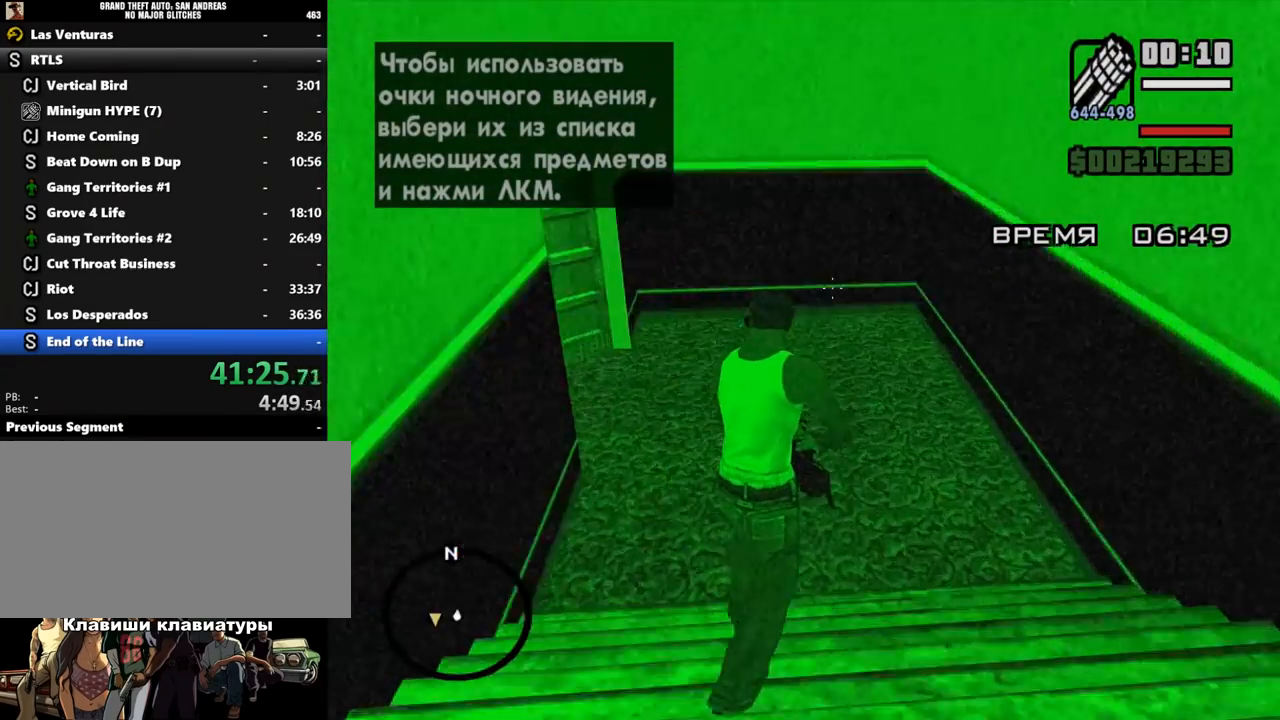
{"keys": ["w"], "mouse": ["right"], "events": []}
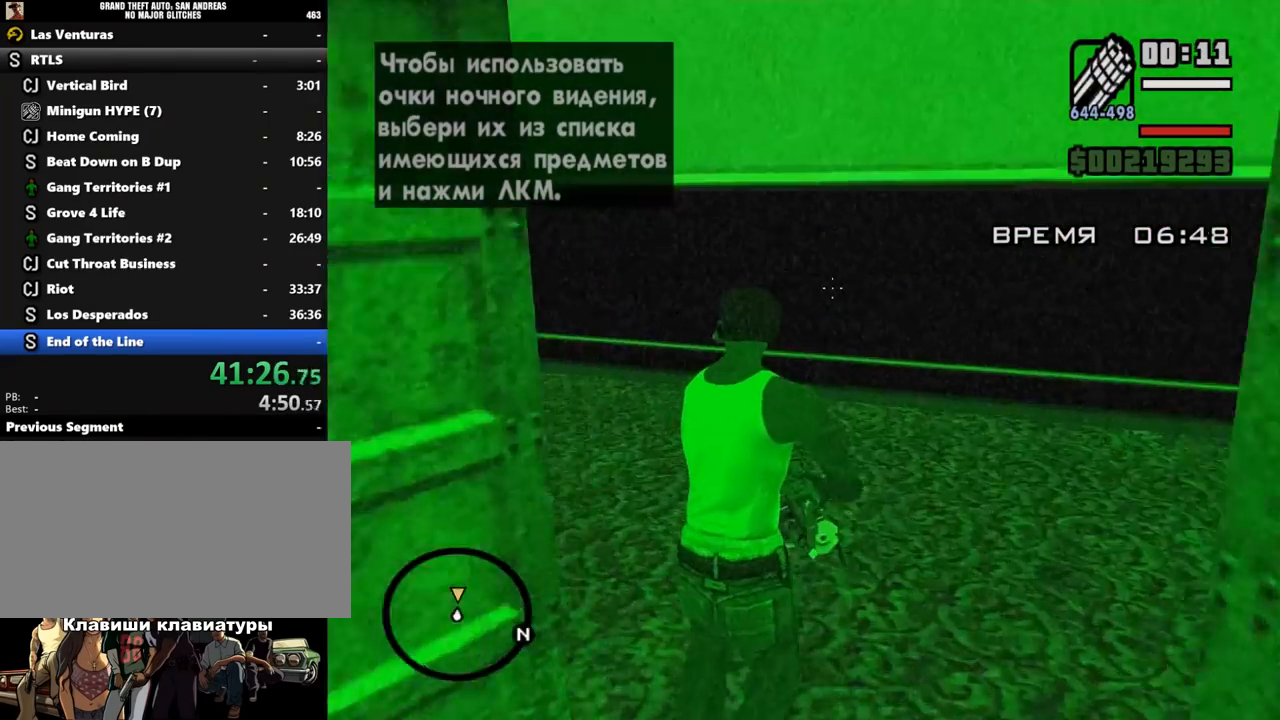
{"keys": ["w"], "mouse": ["right"], "events": [[300, "mouse_left", "down"], [367, "mouse_left", "up"]]}
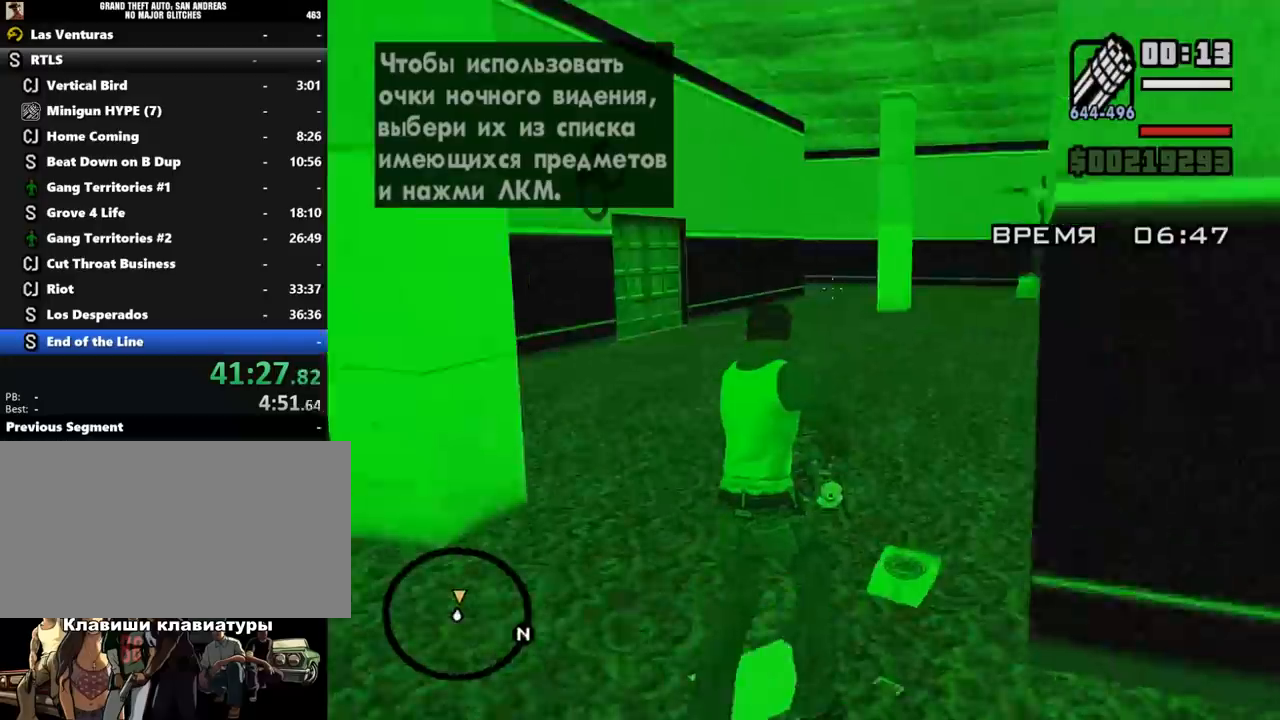
{"keys": ["w"], "mouse": ["right"], "events": []}
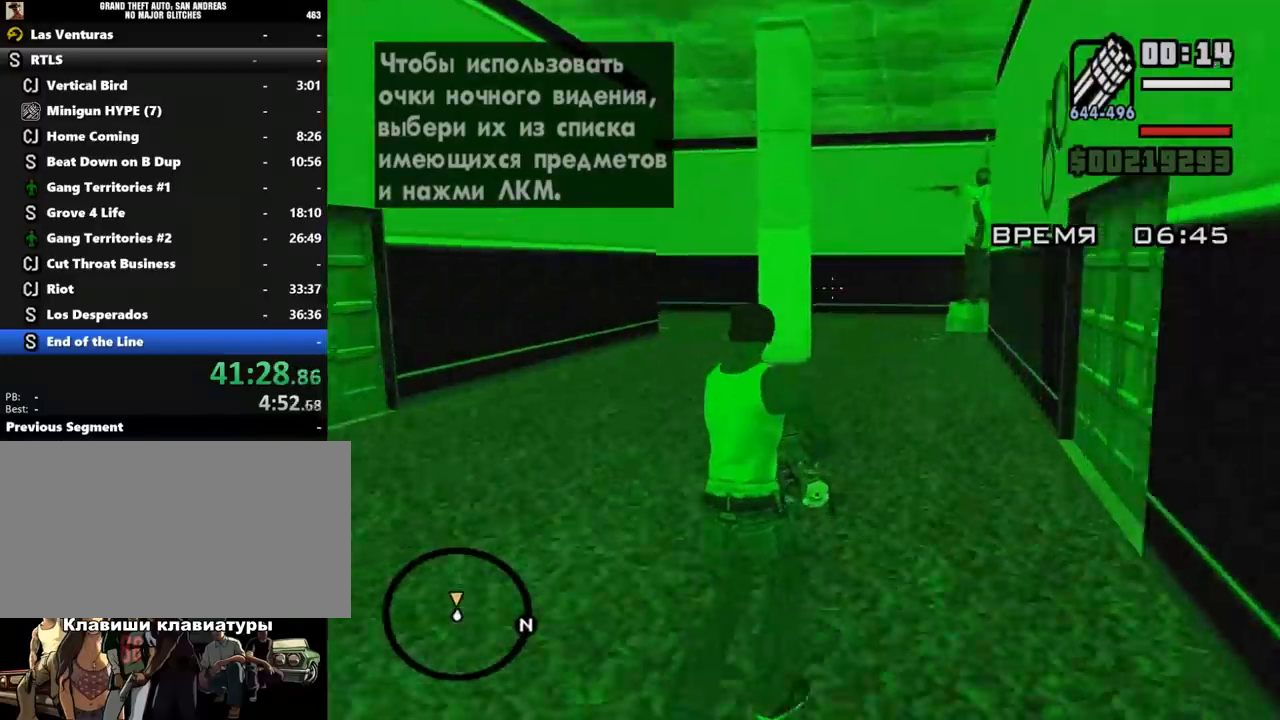
{"keys": ["w"], "mouse": ["right"], "events": []}
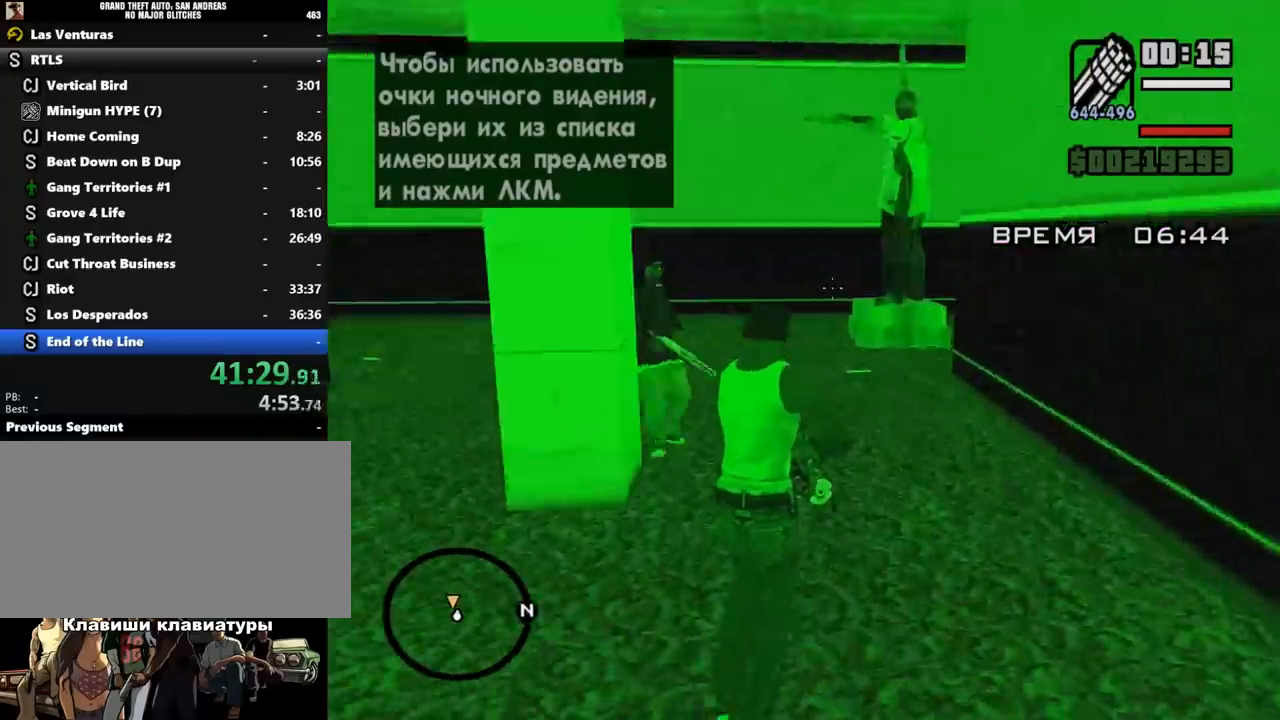
{"keys": ["w"], "mouse": ["right"], "events": [[100, "mouse_left", "down"], [200, "mouse_left", "up"]]}
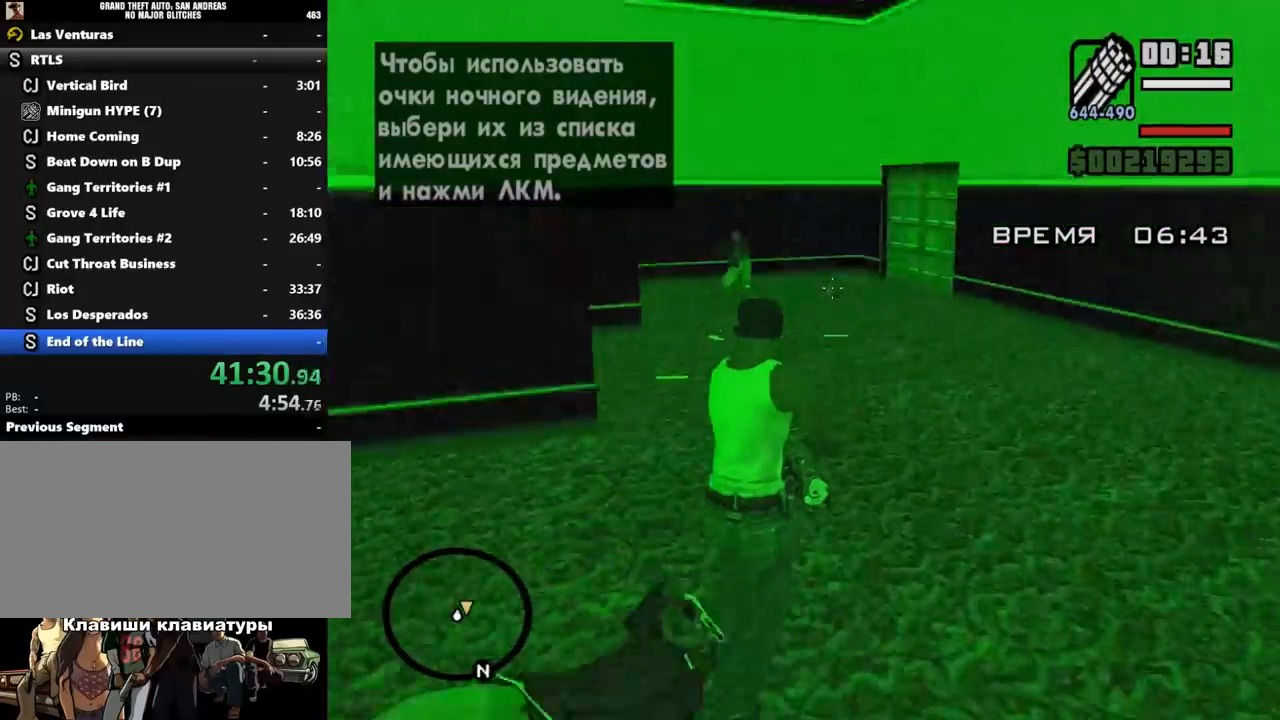
{"keys": ["w"], "mouse": ["right"], "events": [[200, "mouse_left", "down"], [233, "mouse_left", "up"]]}